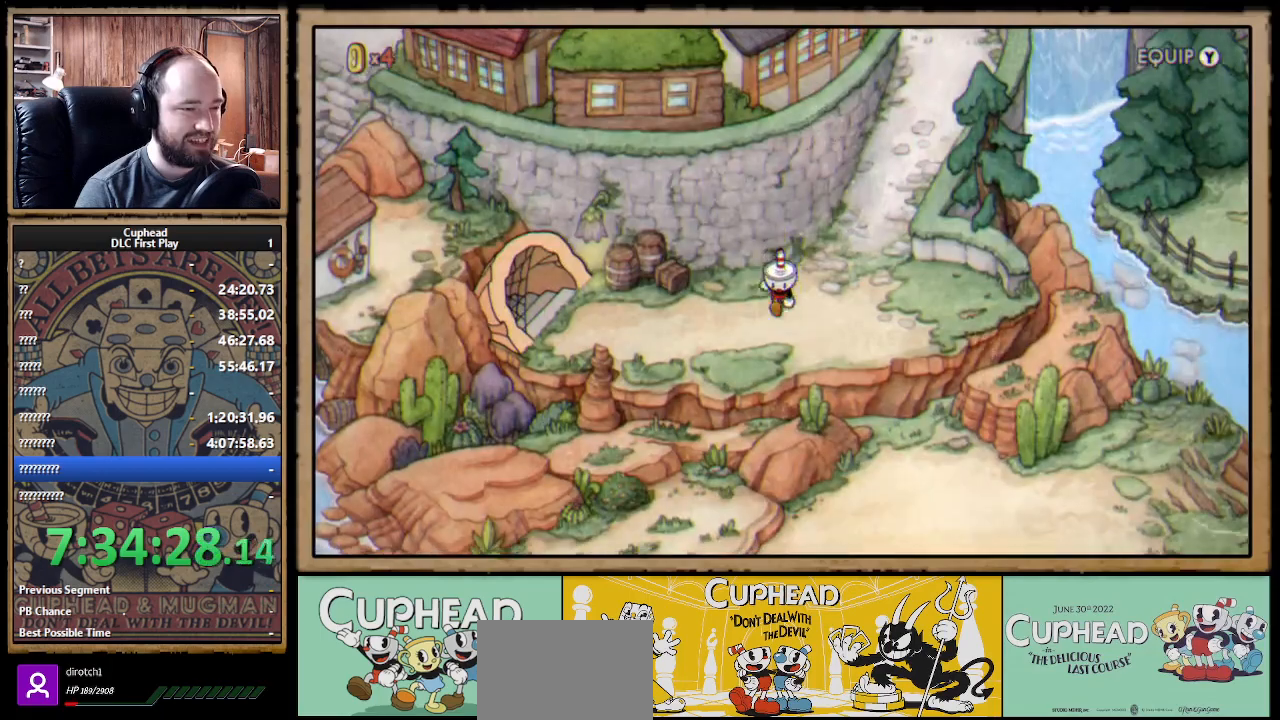
Gameplay with a controller (Xbox layout); each line is a JSON object with the inputs held at the frame after it (dt_ms = milliseconds from this image to that frame). "events" lists button and stick changes between this image and that frame as [ms after this image, input, new state], when the widget could be followed in between.
{"dt_ms": 500, "buttons": ["DPAD_LEFT"], "left_stick": "center", "right_stick": "center", "events": [[83, "DPAD_DOWN", "up"], [83, "DPAD_LEFT", "down"]]}
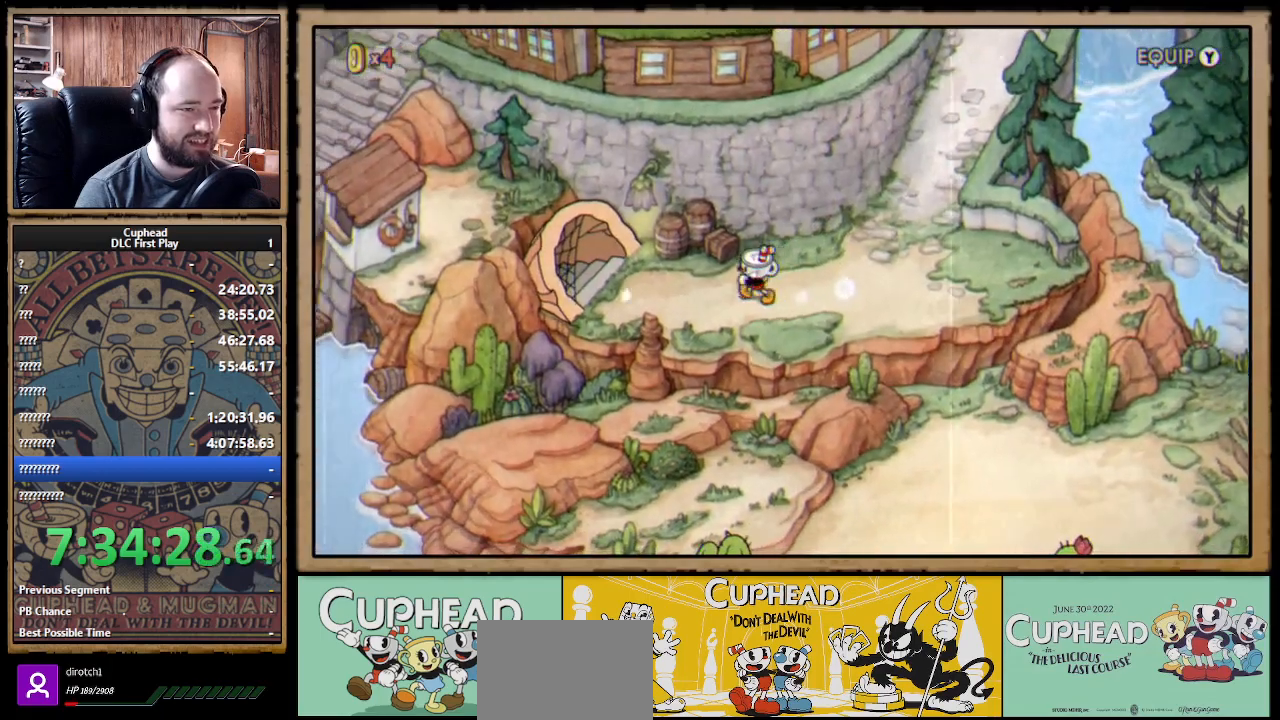
{"dt_ms": 500, "buttons": [], "left_stick": "center", "right_stick": "center", "events": [[267, "DPAD_LEFT", "up"]]}
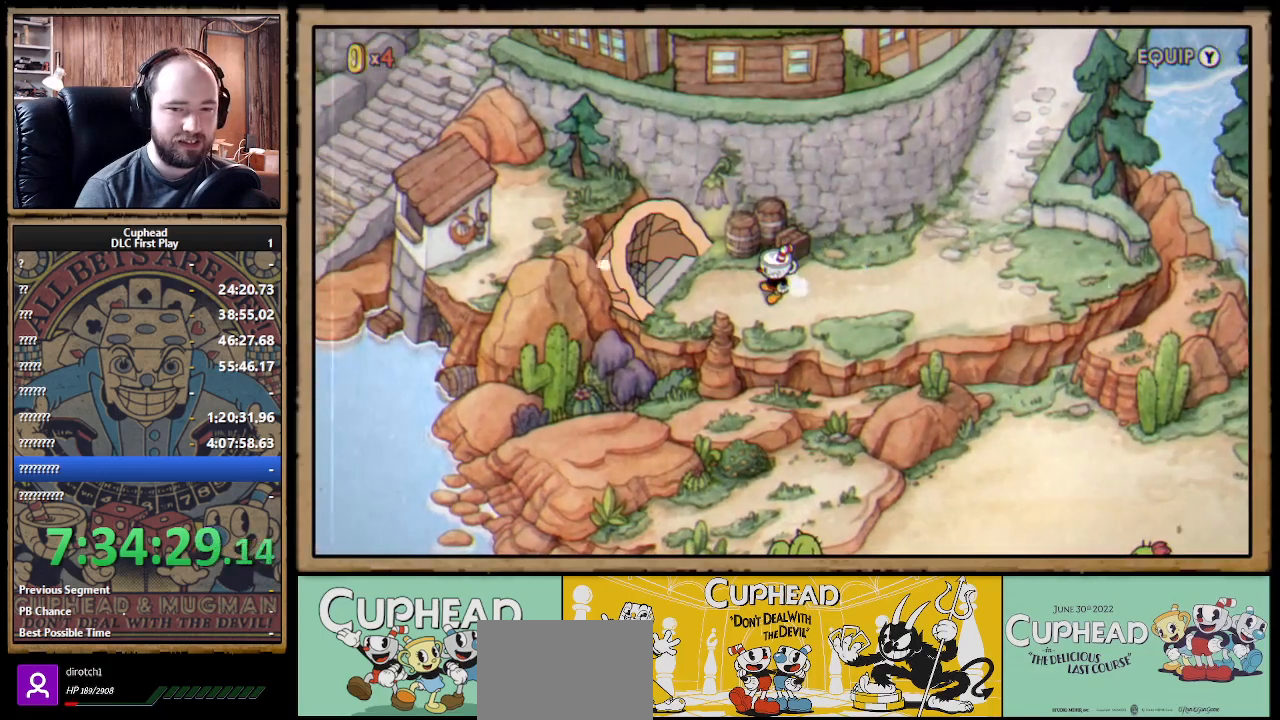
{"dt_ms": 500, "buttons": ["DPAD_LEFT"], "left_stick": "center", "right_stick": "center", "events": [[400, "DPAD_LEFT", "down"]]}
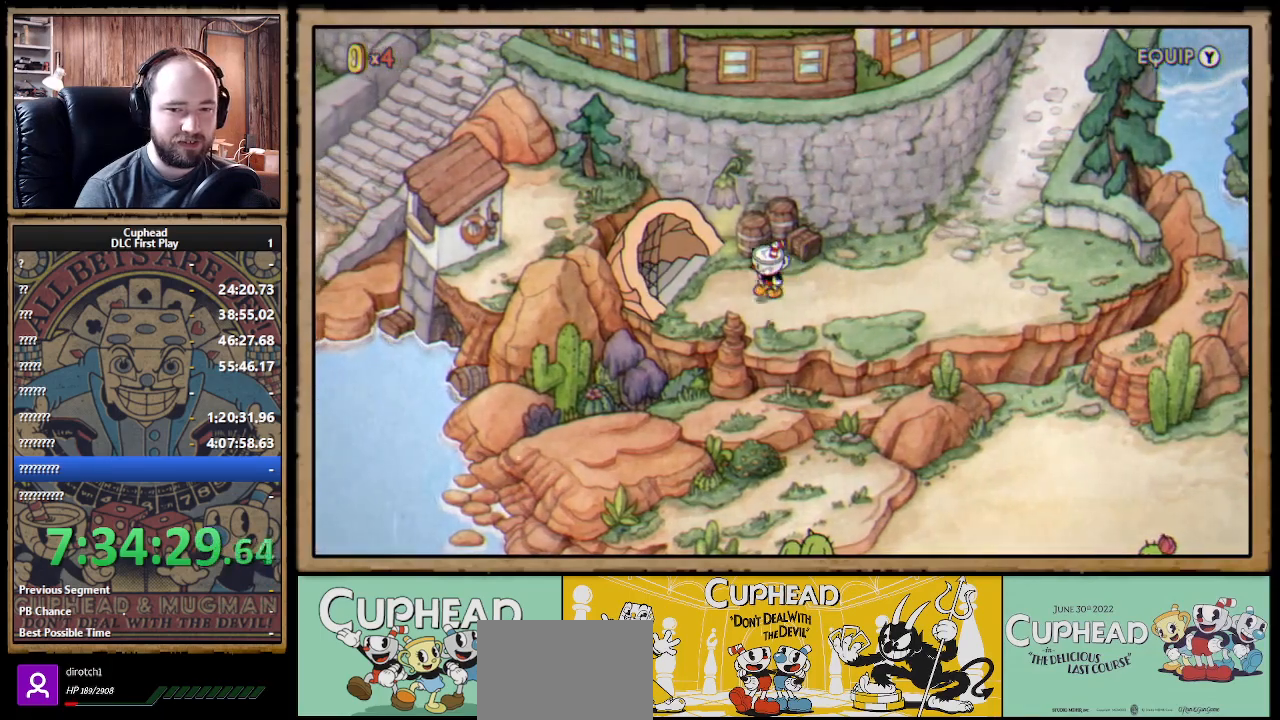
{"dt_ms": 500, "buttons": [], "left_stick": "center", "right_stick": "center", "events": [[200, "DPAD_UP", "down"], [383, "DPAD_LEFT", "up"], [400, "DPAD_UP", "up"]]}
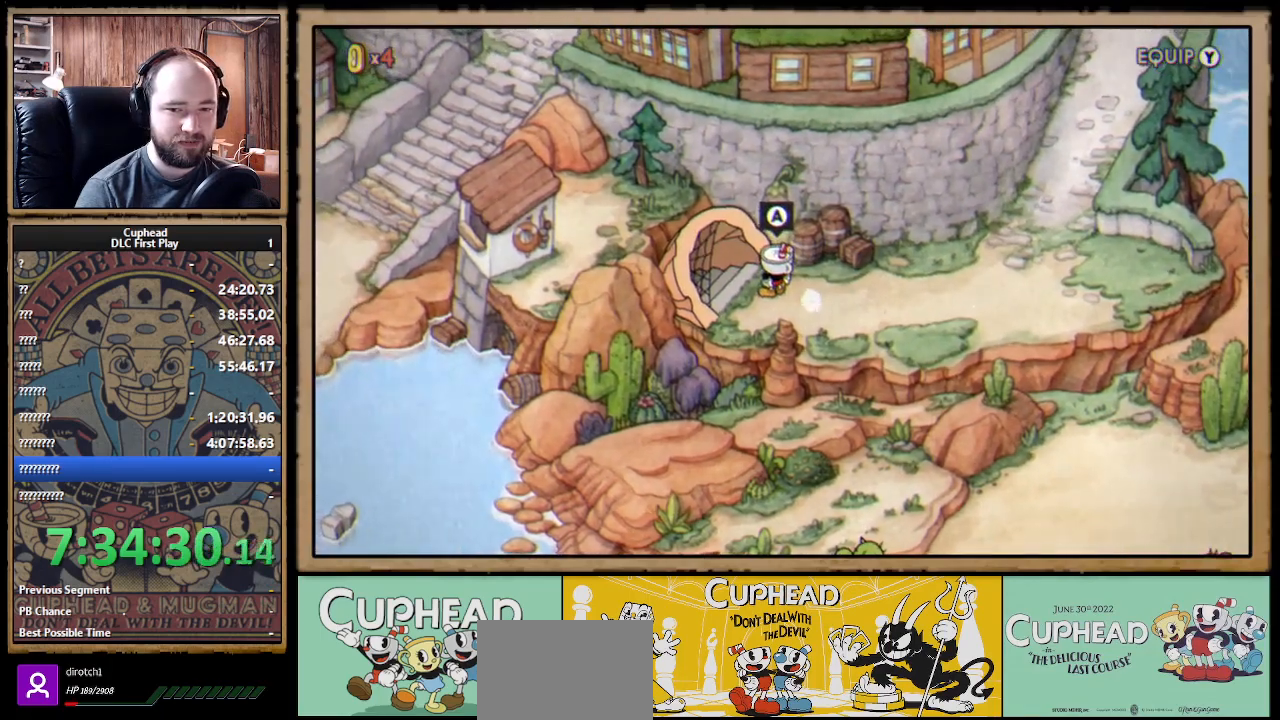
{"dt_ms": 500, "buttons": [], "left_stick": "center", "right_stick": "center", "events": [[200, "A", "down"], [317, "A", "up"]]}
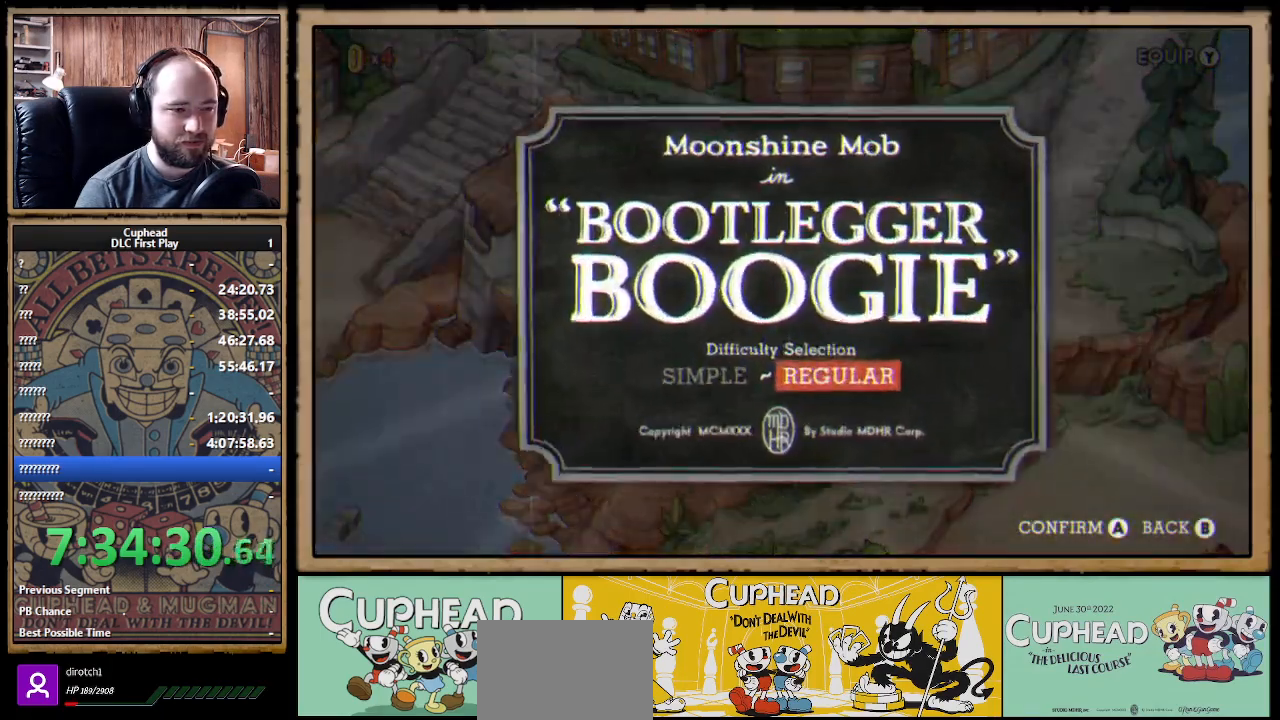
{"dt_ms": 1000, "buttons": [], "left_stick": "center", "right_stick": "center"}
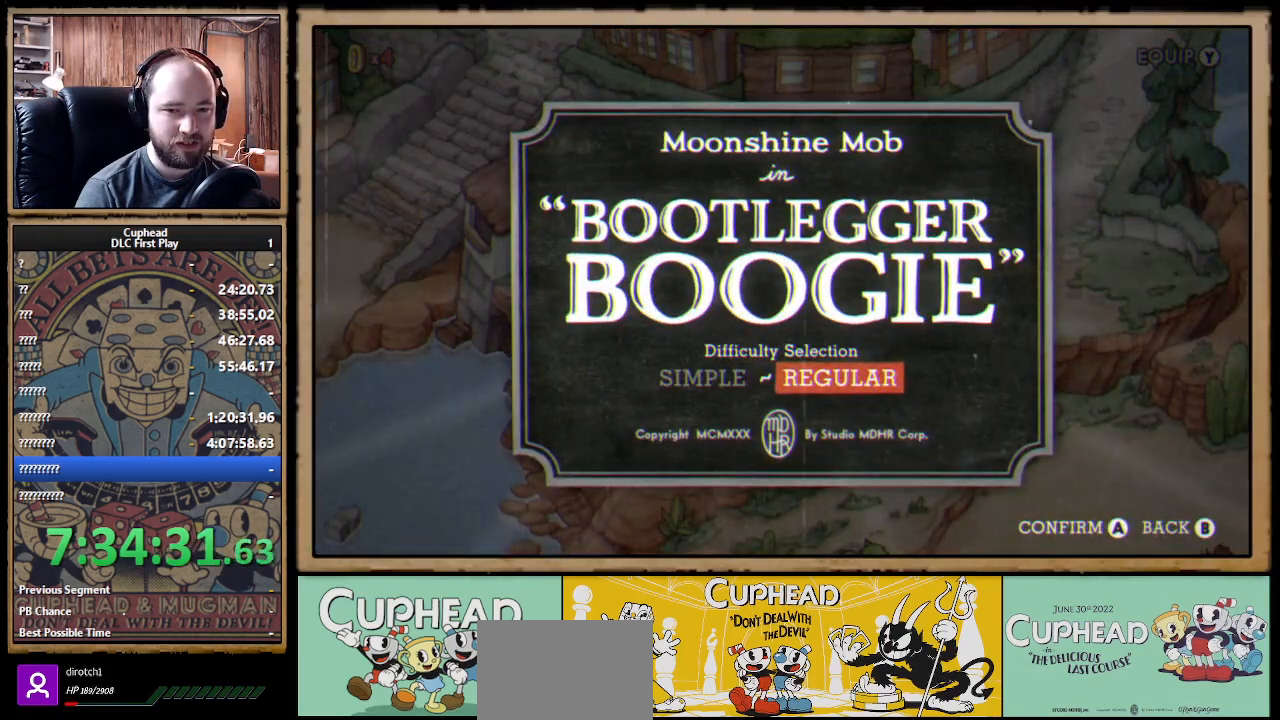
{"dt_ms": 500, "buttons": [], "left_stick": "center", "right_stick": "center", "events": []}
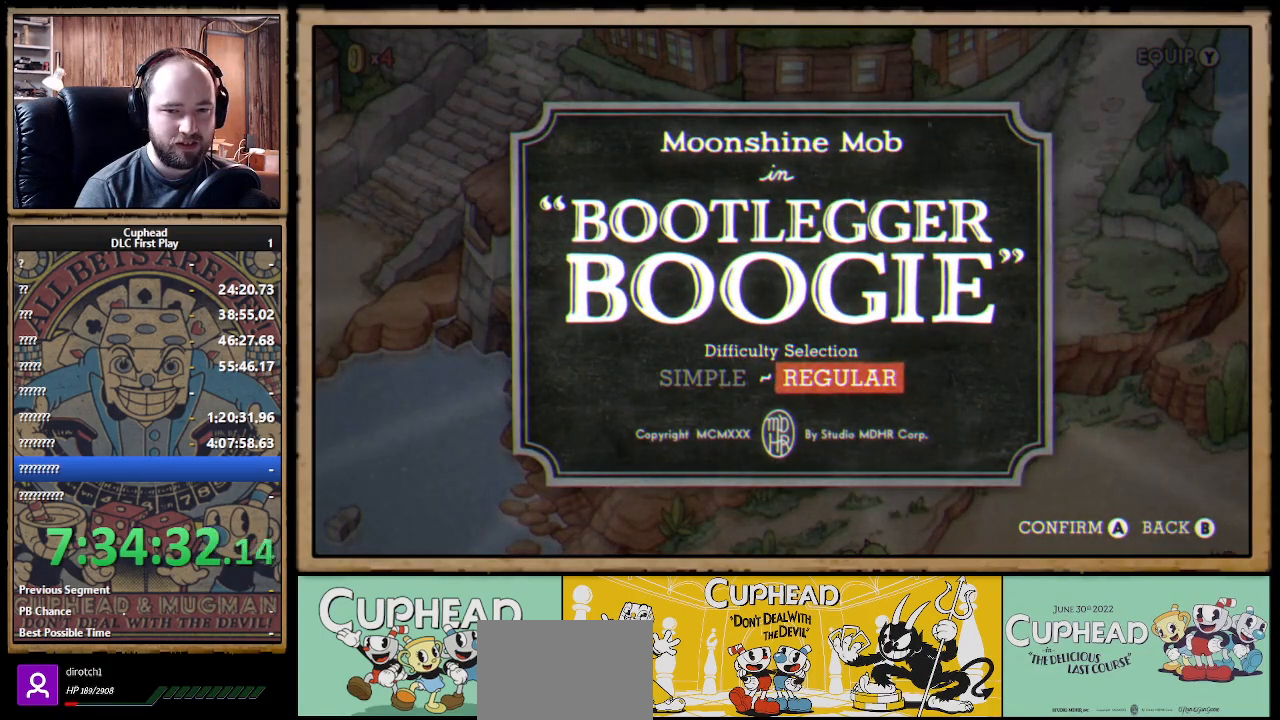
{"dt_ms": 500, "buttons": [], "left_stick": "center", "right_stick": "center", "events": []}
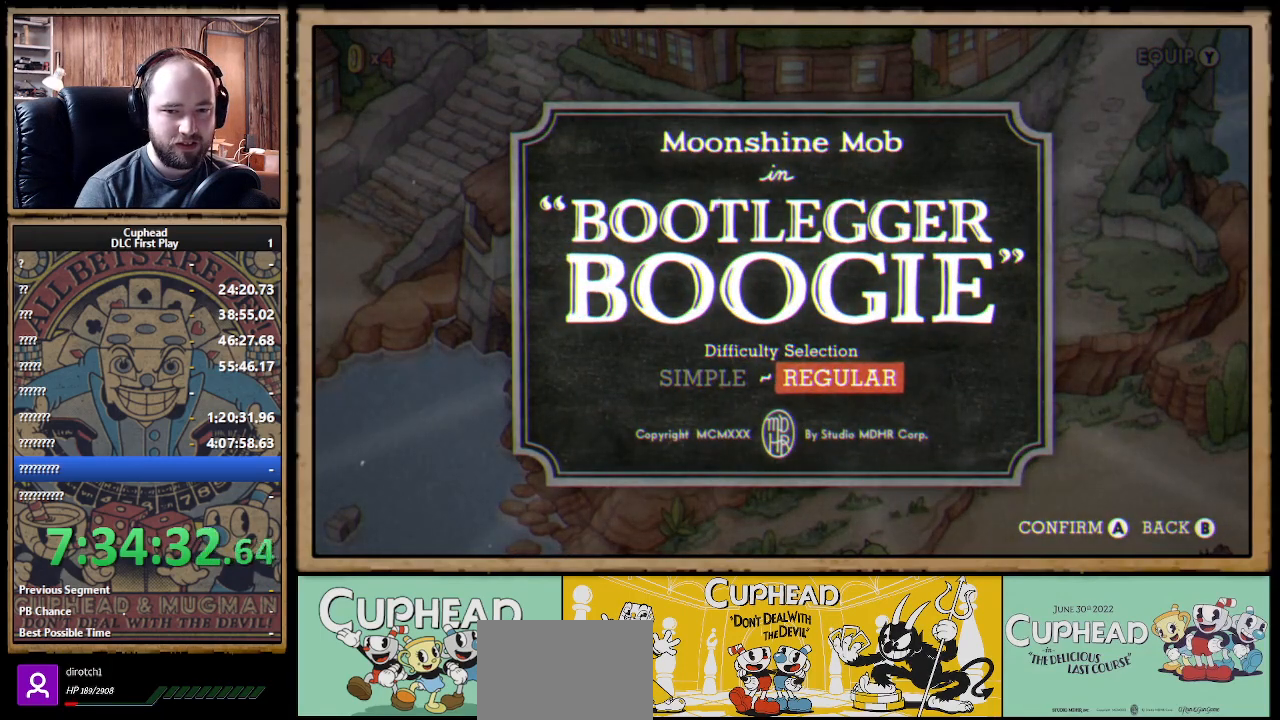
{"dt_ms": 500, "buttons": ["DPAD_RIGHT"], "left_stick": "center", "right_stick": "center", "events": [[167, "B", "down"], [283, "B", "up"], [300, "DPAD_RIGHT", "down"]]}
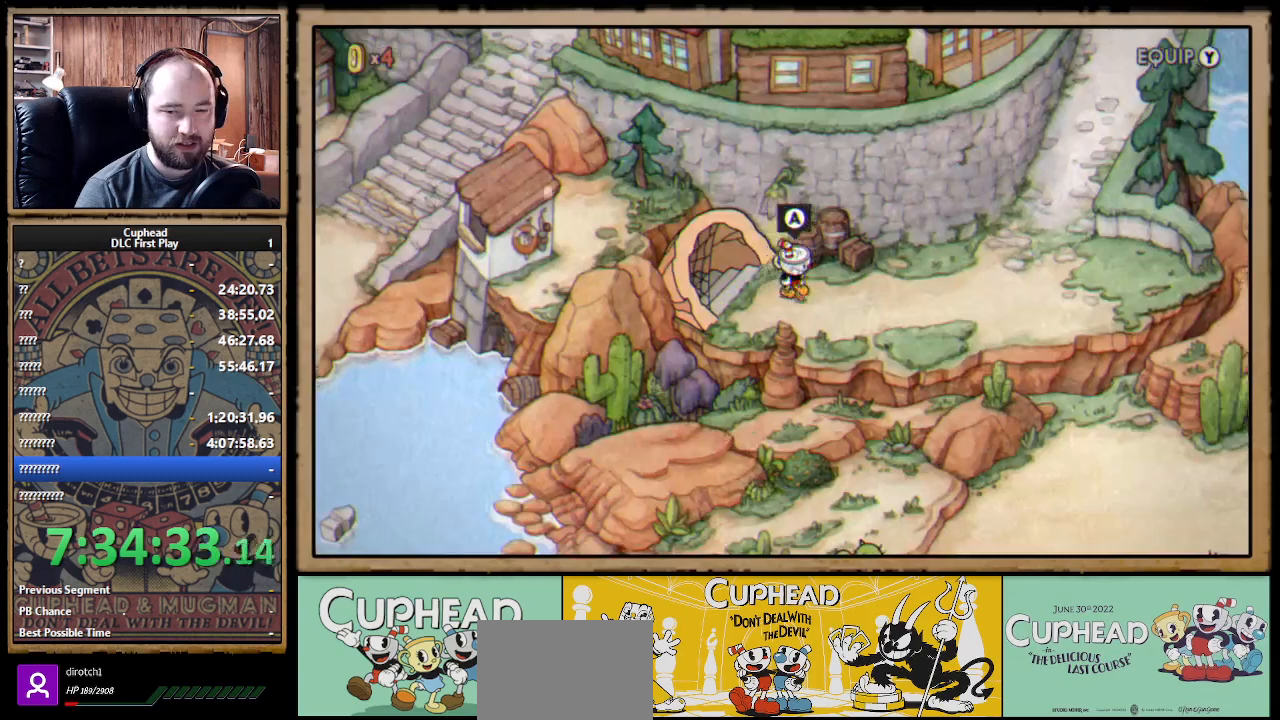
{"dt_ms": 500, "buttons": ["DPAD_RIGHT"], "left_stick": "center", "right_stick": "center", "events": []}
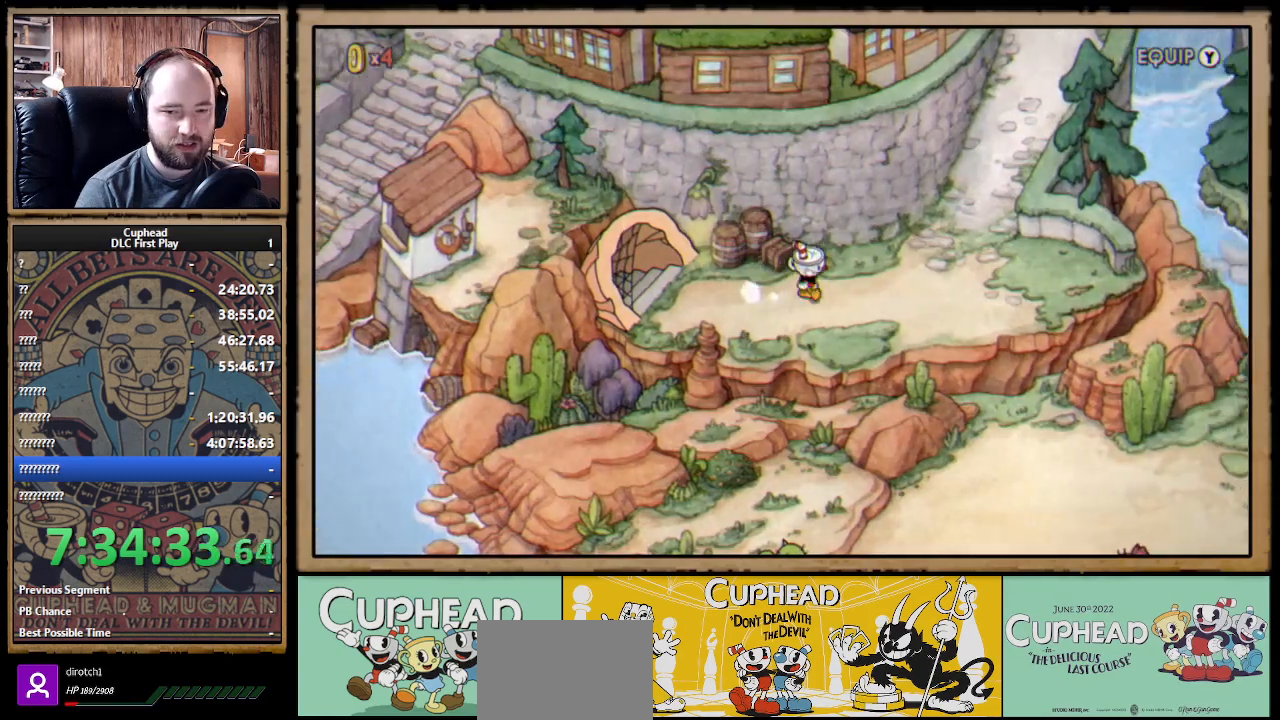
{"dt_ms": 500, "buttons": ["DPAD_UP", "DPAD_RIGHT"], "left_stick": "center", "right_stick": "center", "events": [[367, "DPAD_UP", "down"]]}
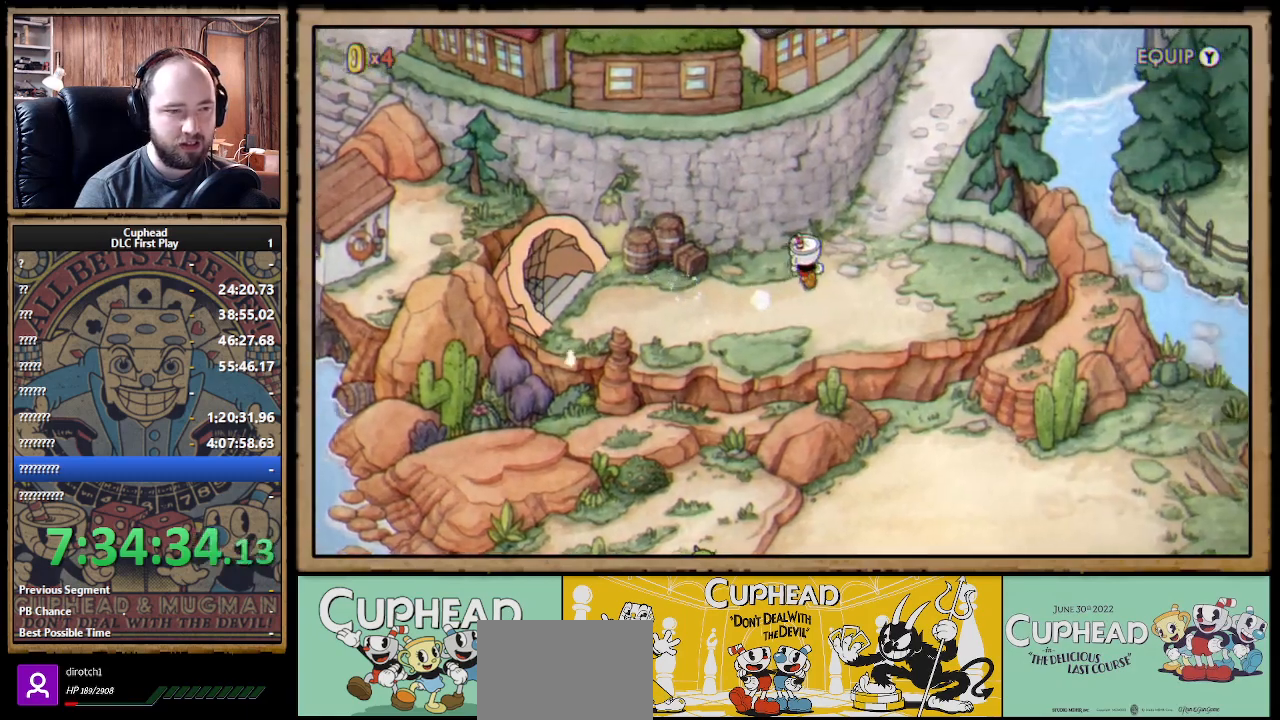
{"dt_ms": 500, "buttons": ["DPAD_UP", "DPAD_RIGHT"], "left_stick": "center", "right_stick": "center", "events": []}
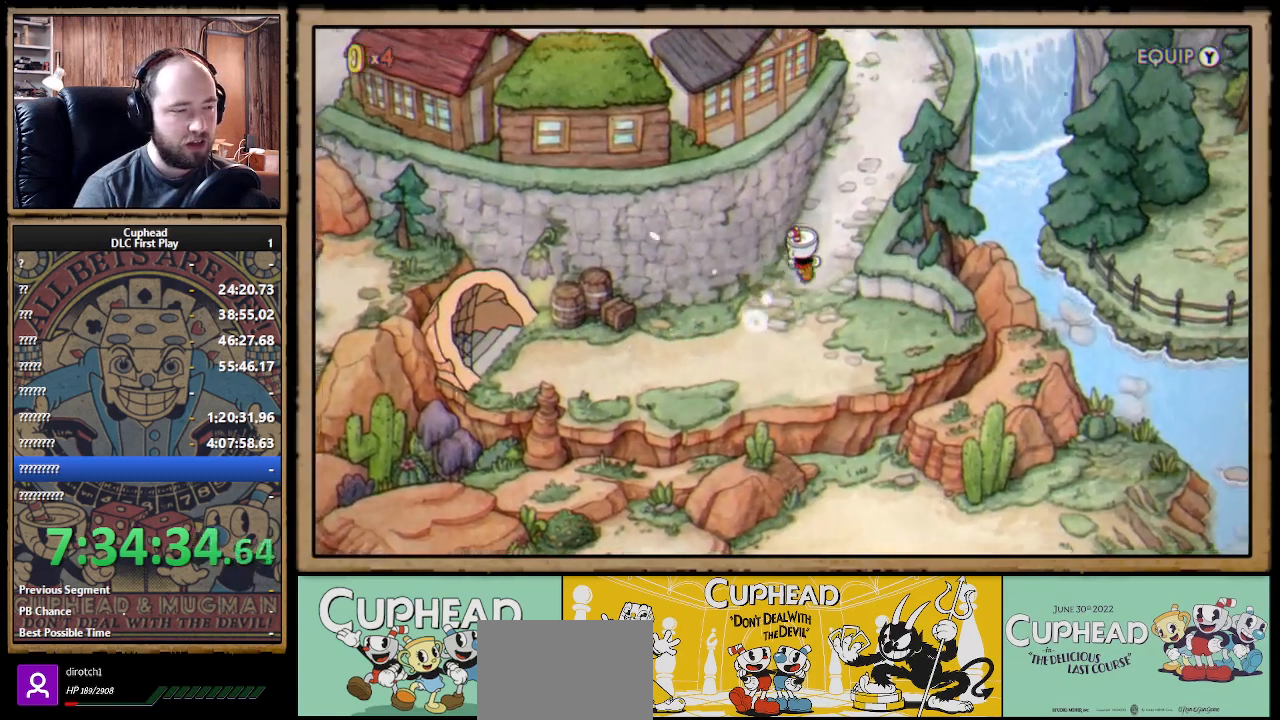
{"dt_ms": 500, "buttons": ["DPAD_UP"], "left_stick": "center", "right_stick": "center", "events": [[383, "DPAD_RIGHT", "up"]]}
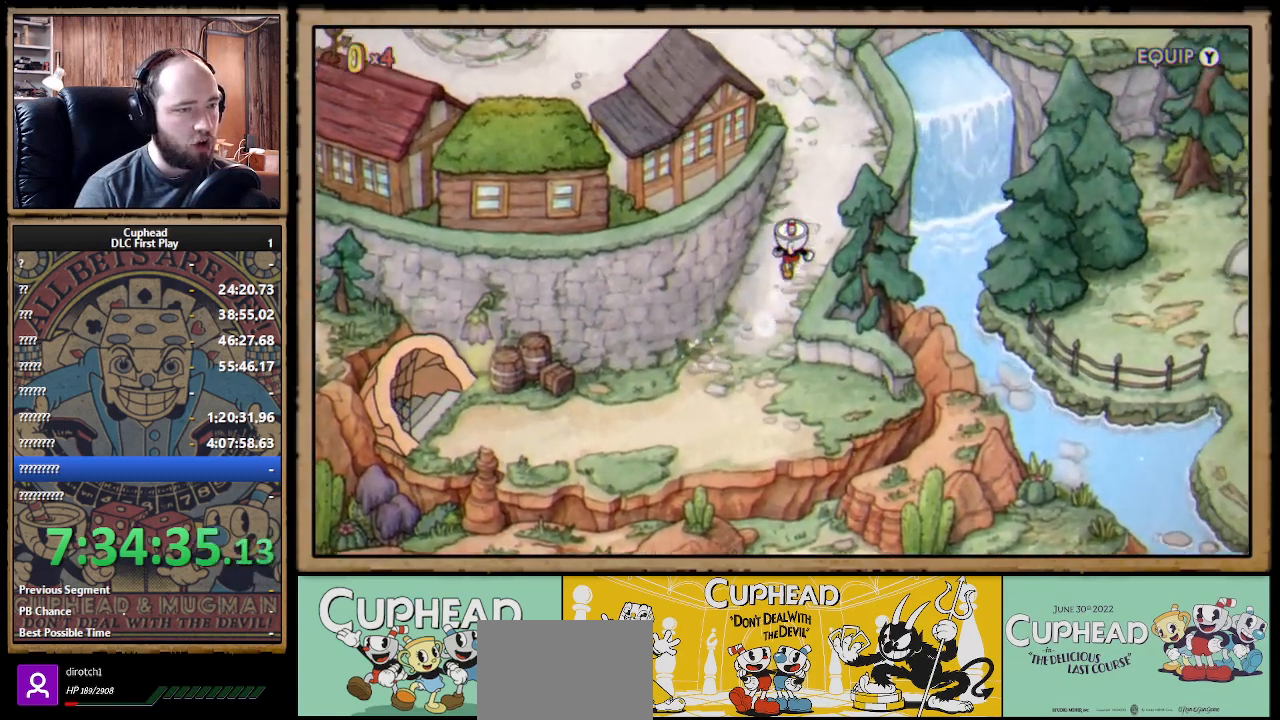
{"dt_ms": 500, "buttons": ["DPAD_UP"], "left_stick": "center", "right_stick": "center", "events": [[83, "DPAD_RIGHT", "down"], [183, "DPAD_RIGHT", "up"]]}
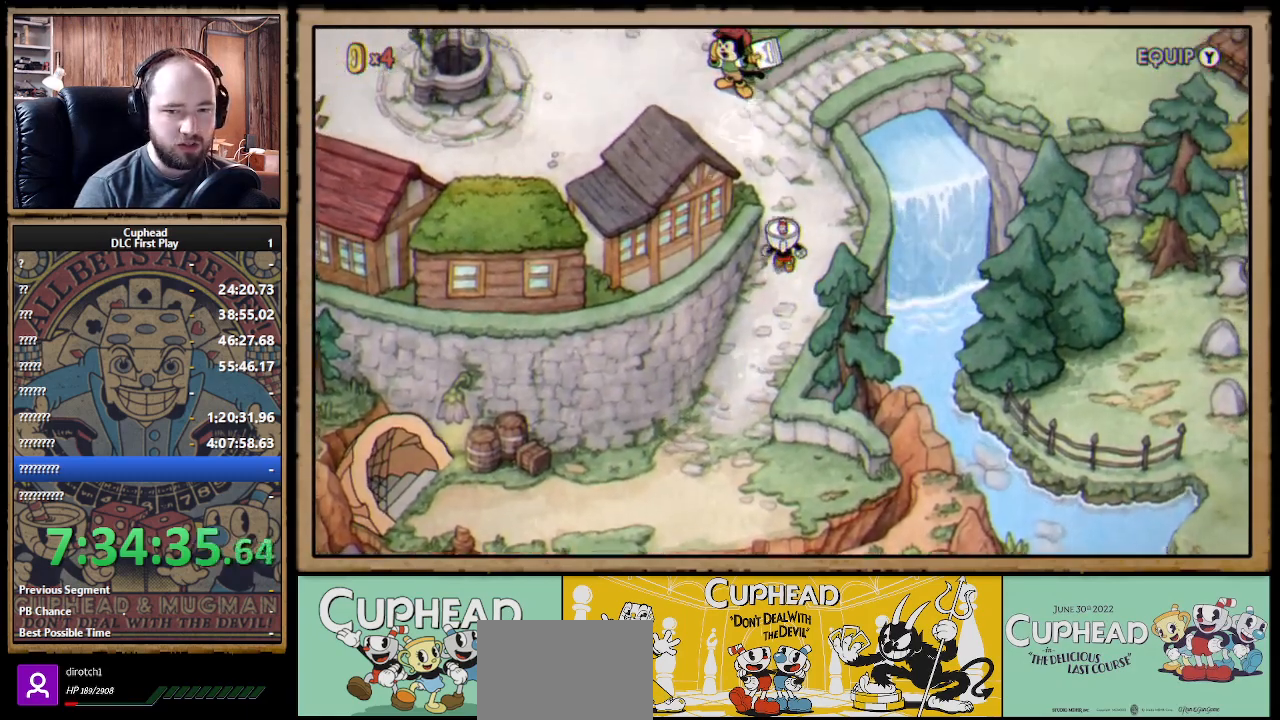
{"dt_ms": 500, "buttons": ["DPAD_UP"], "left_stick": "center", "right_stick": "center", "events": []}
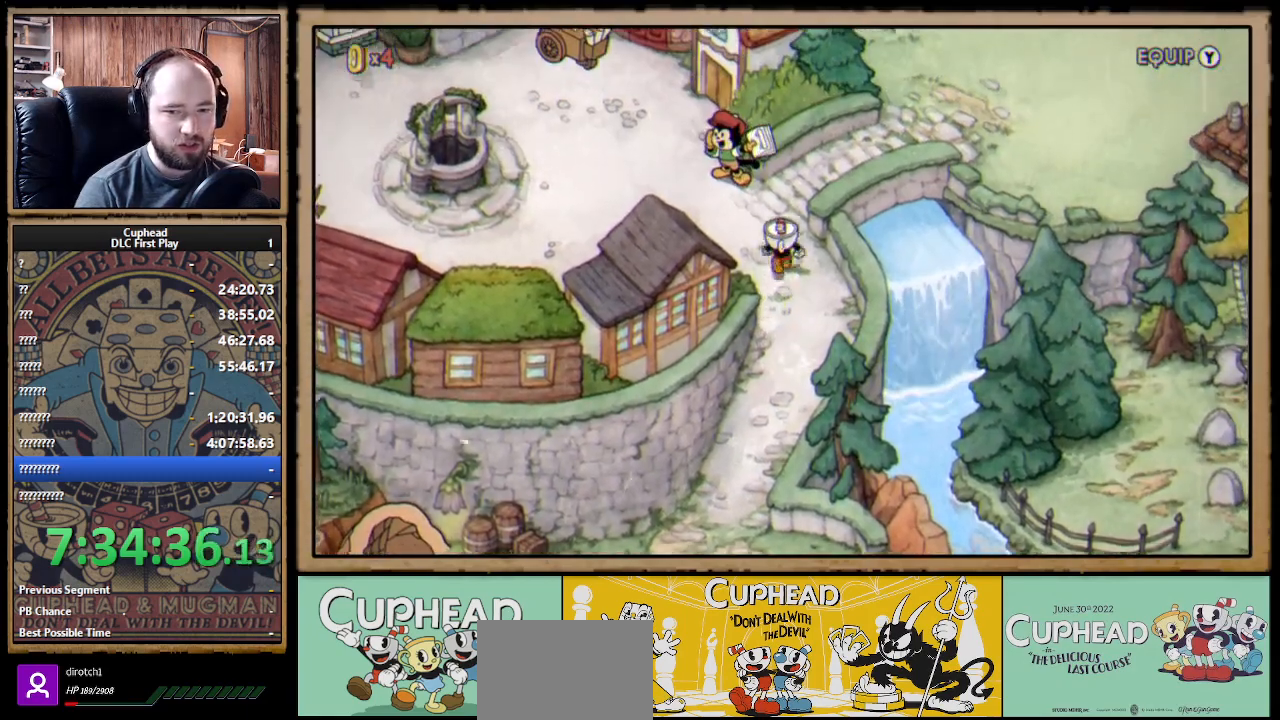
{"dt_ms": 500, "buttons": ["DPAD_UP", "DPAD_RIGHT"], "left_stick": "center", "right_stick": "center", "events": [[17, "DPAD_LEFT", "down"], [183, "DPAD_LEFT", "up"], [300, "DPAD_RIGHT", "down"]]}
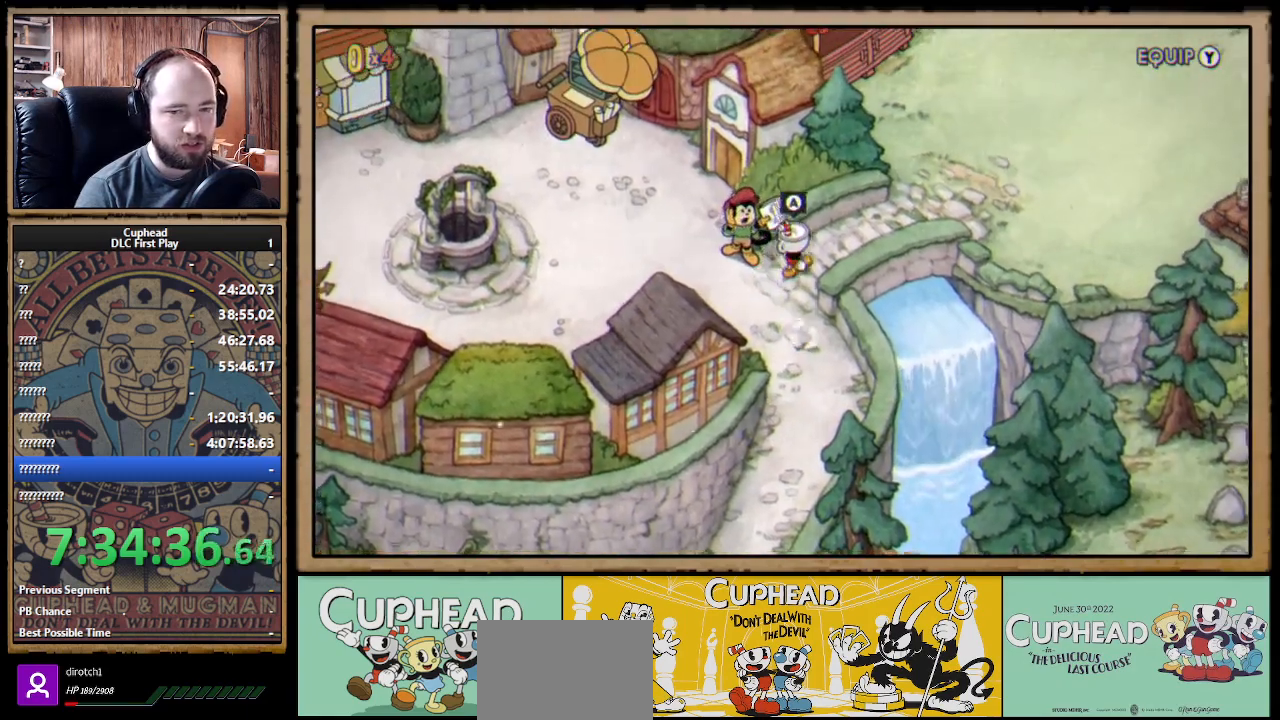
{"dt_ms": 500, "buttons": ["DPAD_UP", "DPAD_RIGHT"], "left_stick": "center", "right_stick": "center", "events": []}
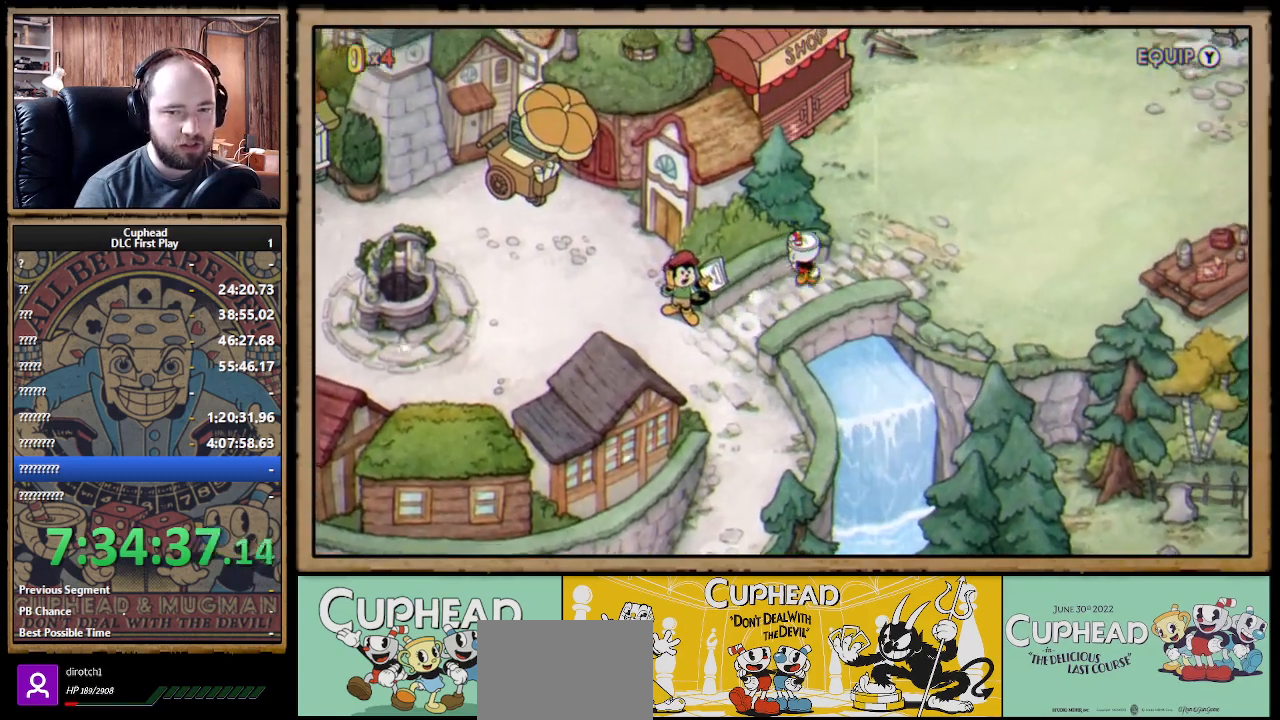
{"dt_ms": 500, "buttons": ["DPAD_UP", "DPAD_RIGHT"], "left_stick": "center", "right_stick": "center", "events": []}
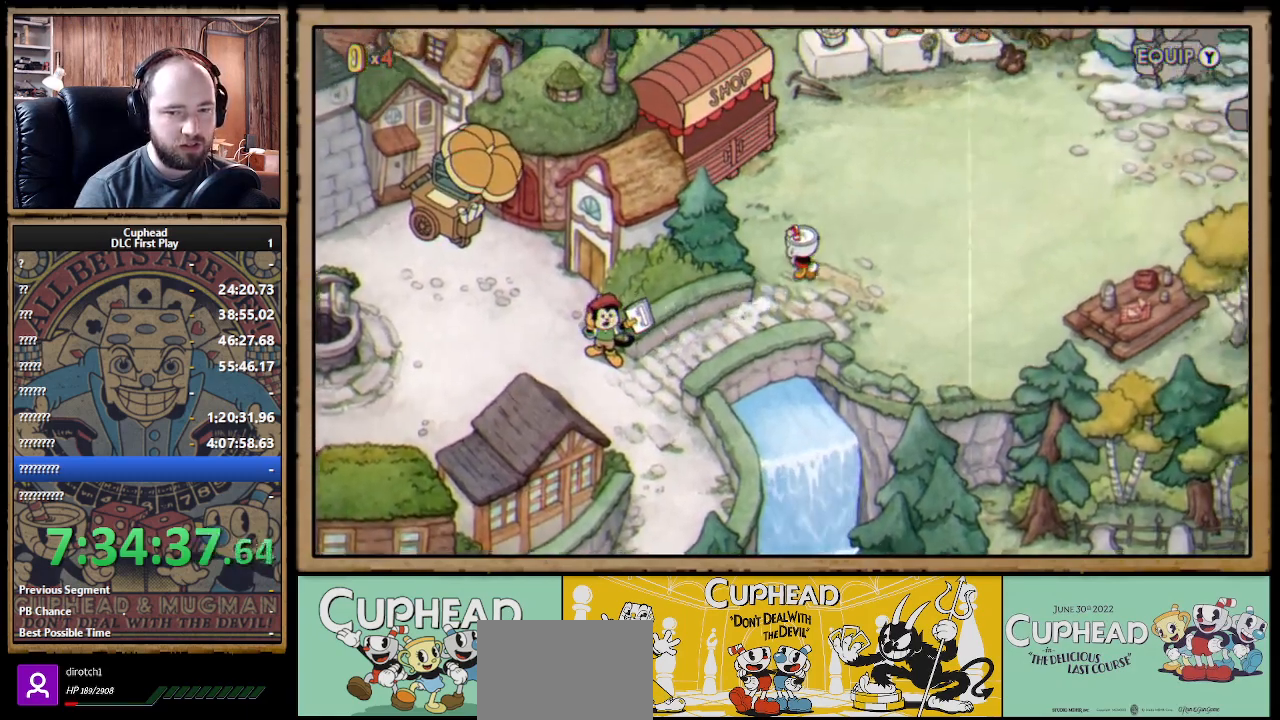
{"dt_ms": 500, "buttons": ["DPAD_UP", "DPAD_RIGHT"], "left_stick": "center", "right_stick": "center", "events": [[133, "DPAD_RIGHT", "up"], [383, "DPAD_RIGHT", "down"]]}
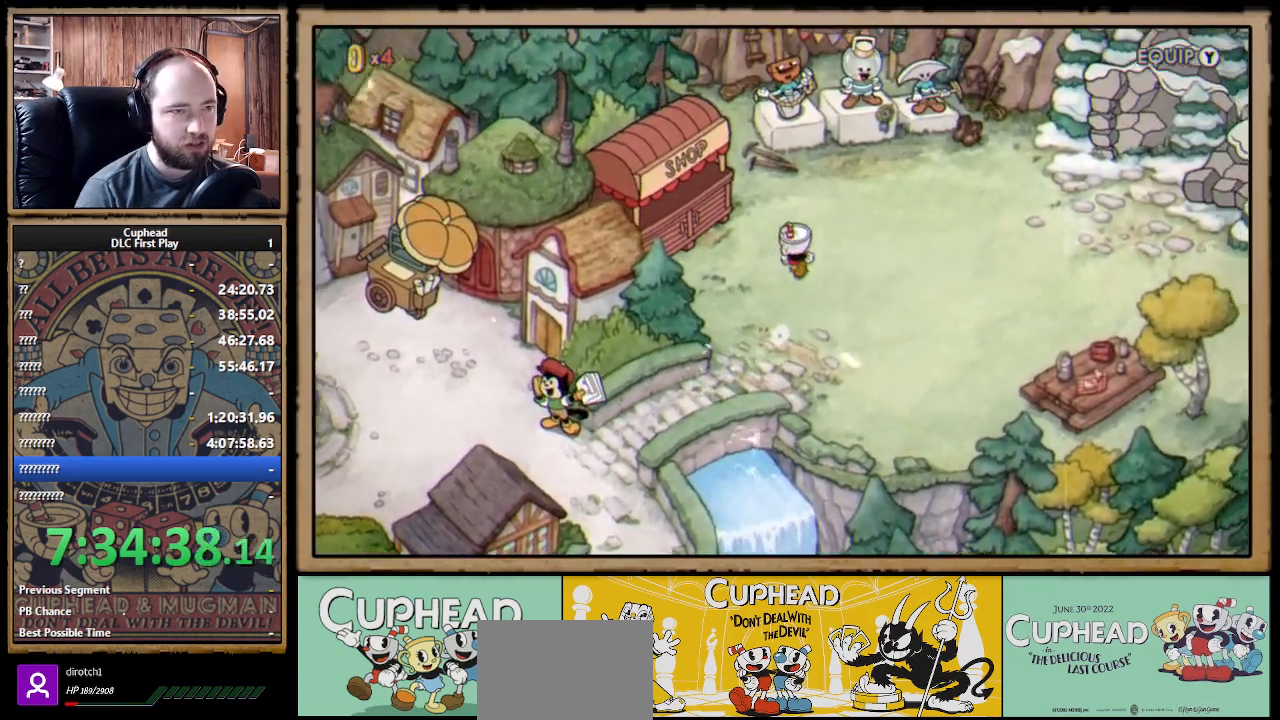
{"dt_ms": 500, "buttons": ["DPAD_UP", "DPAD_RIGHT"], "left_stick": "center", "right_stick": "center", "events": []}
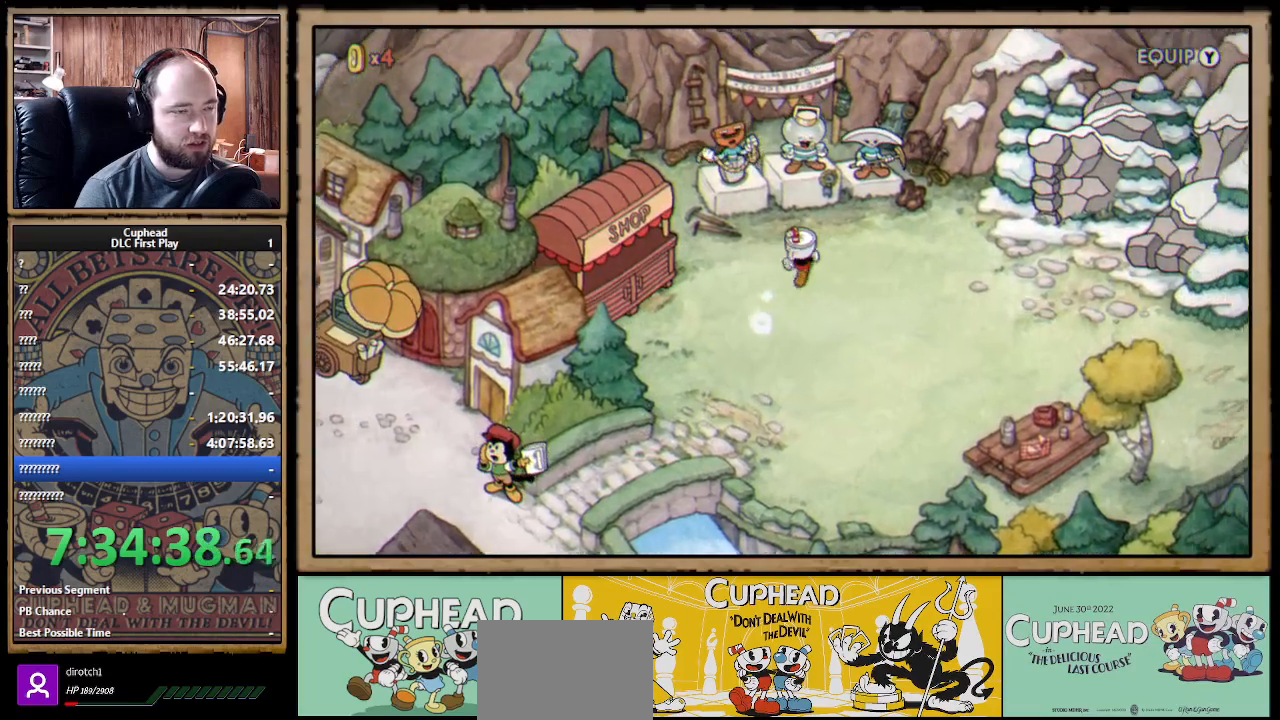
{"dt_ms": 500, "buttons": [], "left_stick": "center", "right_stick": "center", "events": [[33, "DPAD_RIGHT", "up"], [317, "DPAD_UP", "up"], [333, "A", "down"], [483, "A", "up"]]}
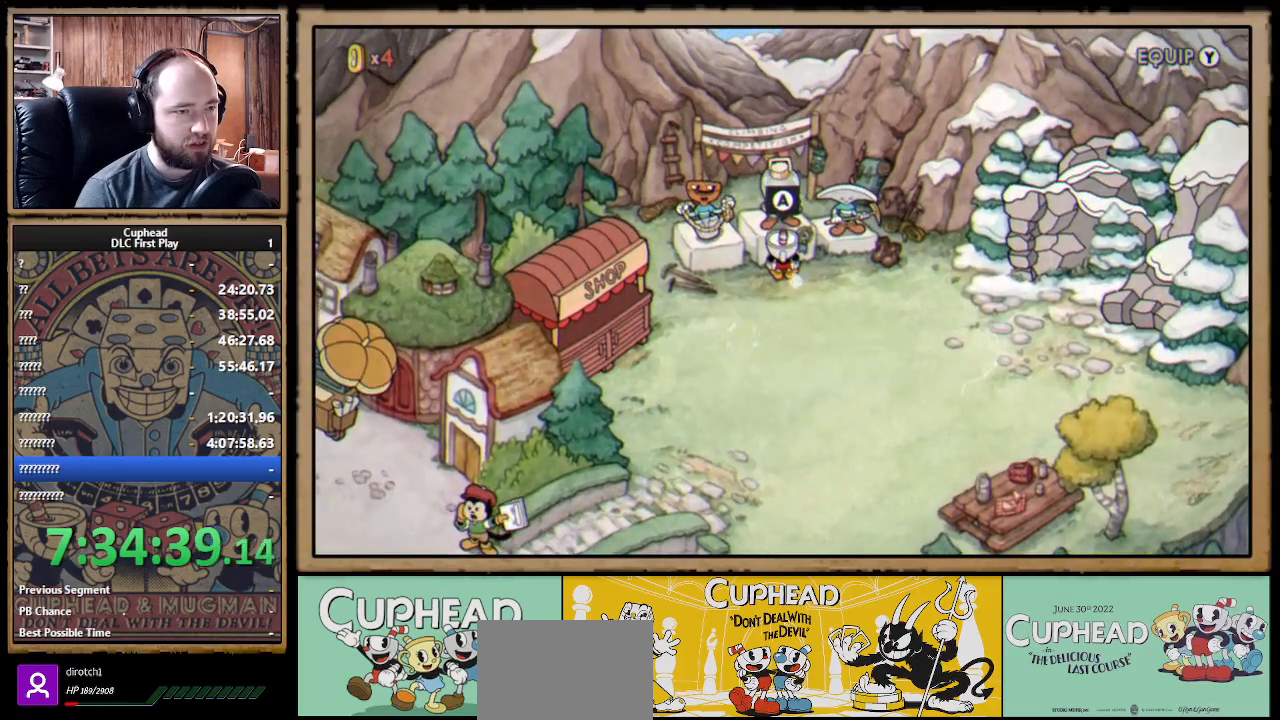
{"dt_ms": 500, "buttons": [], "left_stick": "center", "right_stick": "center", "events": [[250, "A", "down"], [400, "A", "up"]]}
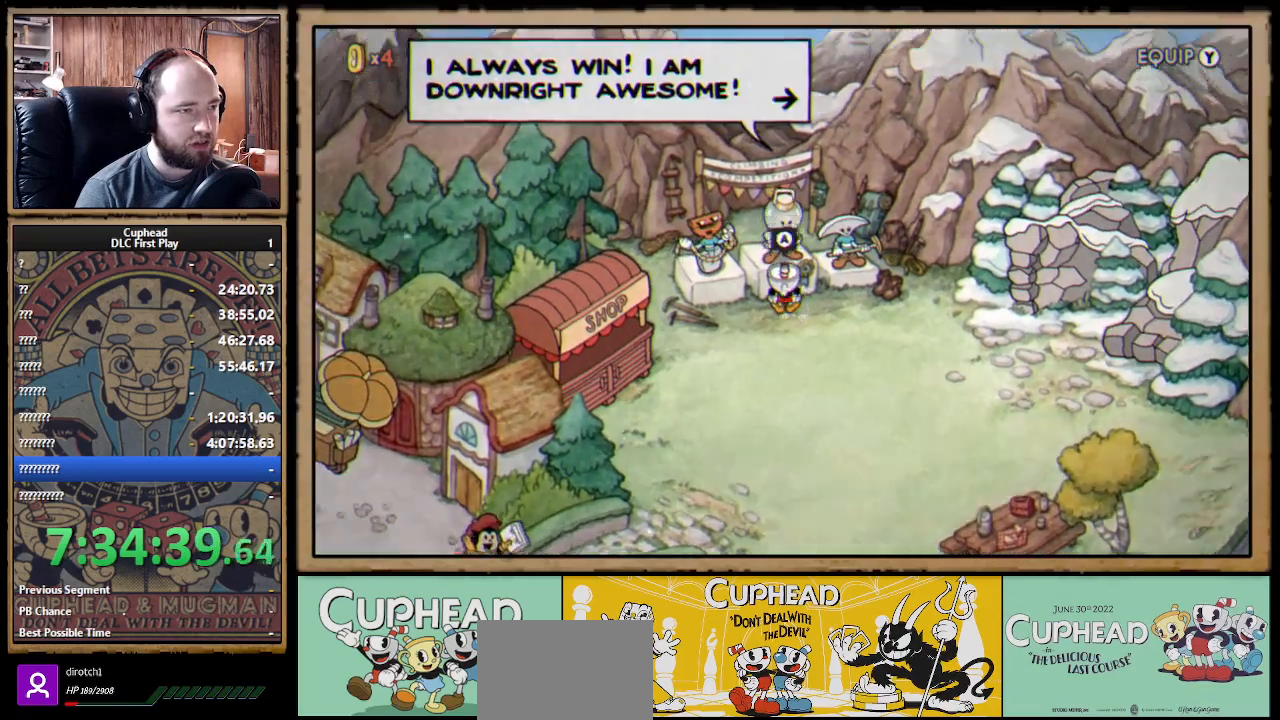
{"dt_ms": 500, "buttons": [], "left_stick": "center", "right_stick": "center", "events": []}
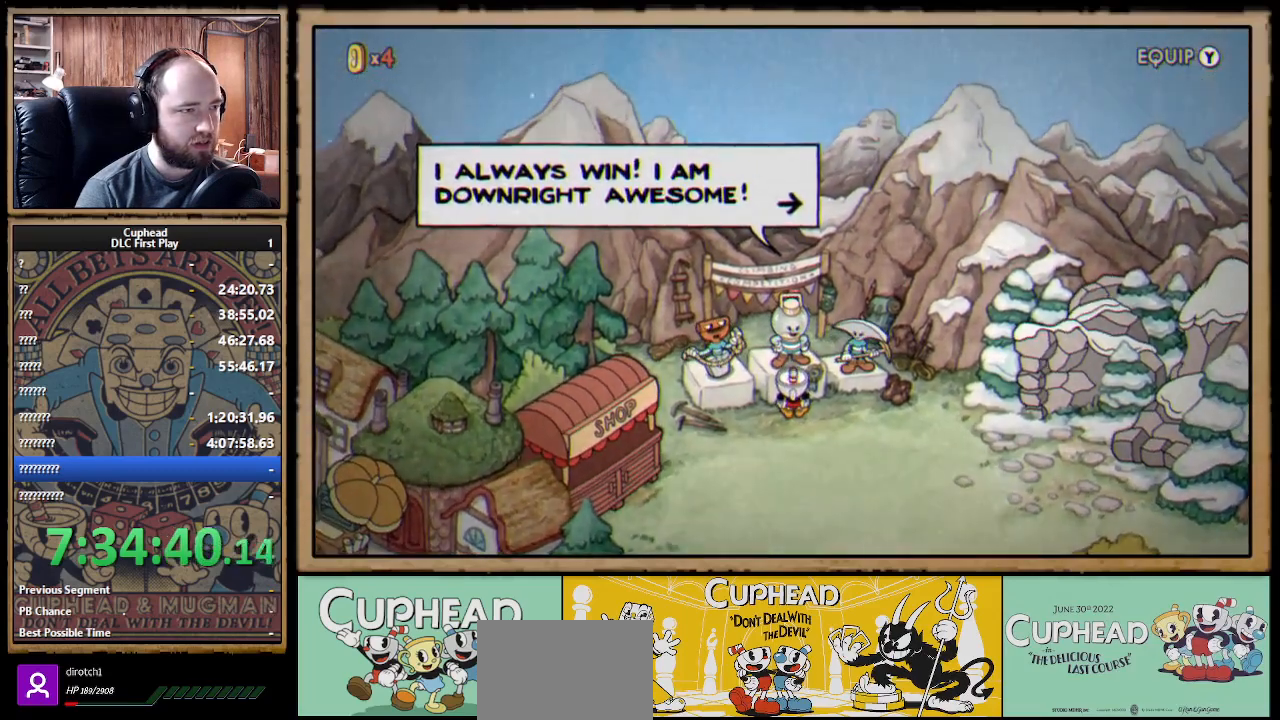
{"dt_ms": 500, "buttons": [], "left_stick": "center", "right_stick": "center", "events": []}
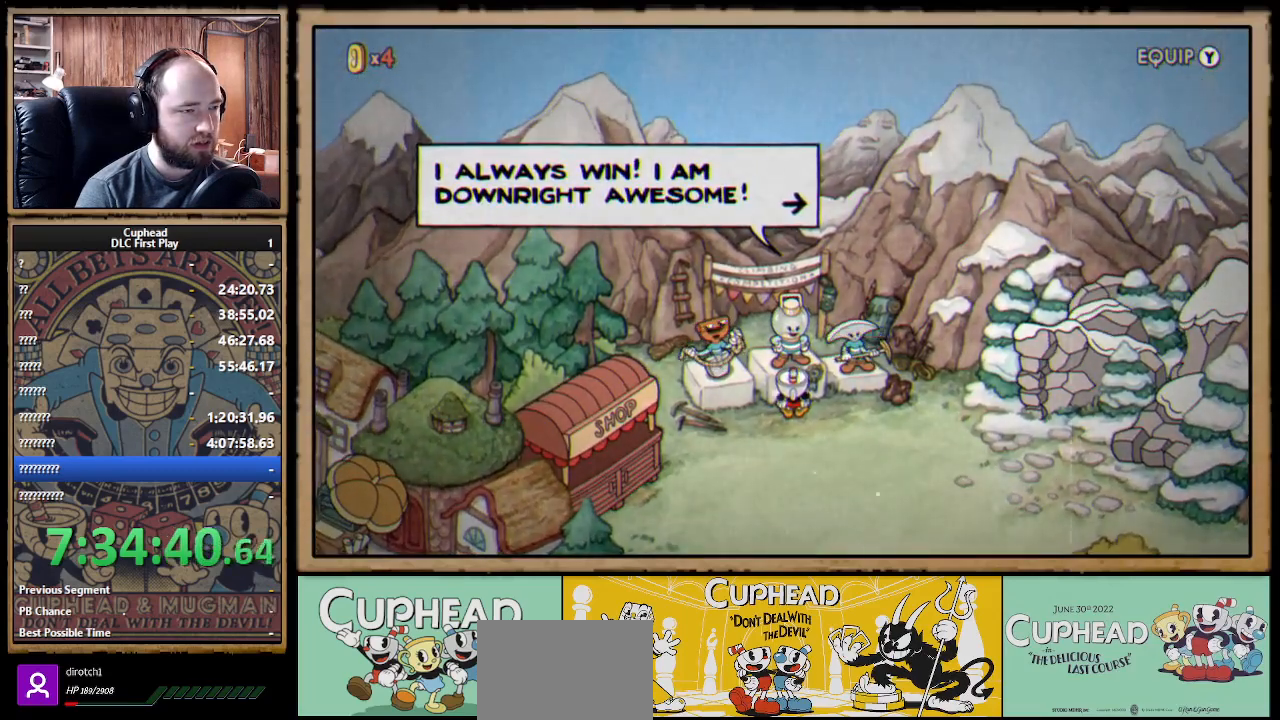
{"dt_ms": 500, "buttons": [], "left_stick": "center", "right_stick": "center", "events": []}
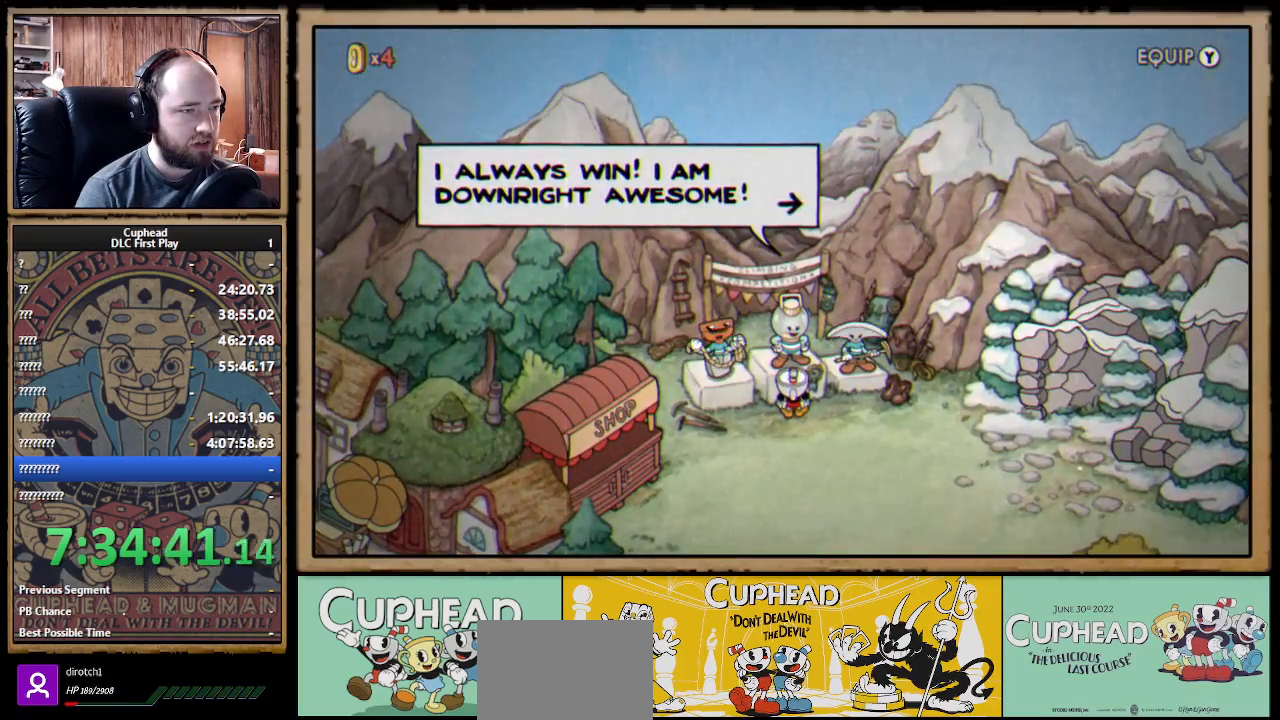
{"dt_ms": 500, "buttons": ["DPAD_LEFT"], "left_stick": "center", "right_stick": "center", "events": [[383, "DPAD_LEFT", "down"]]}
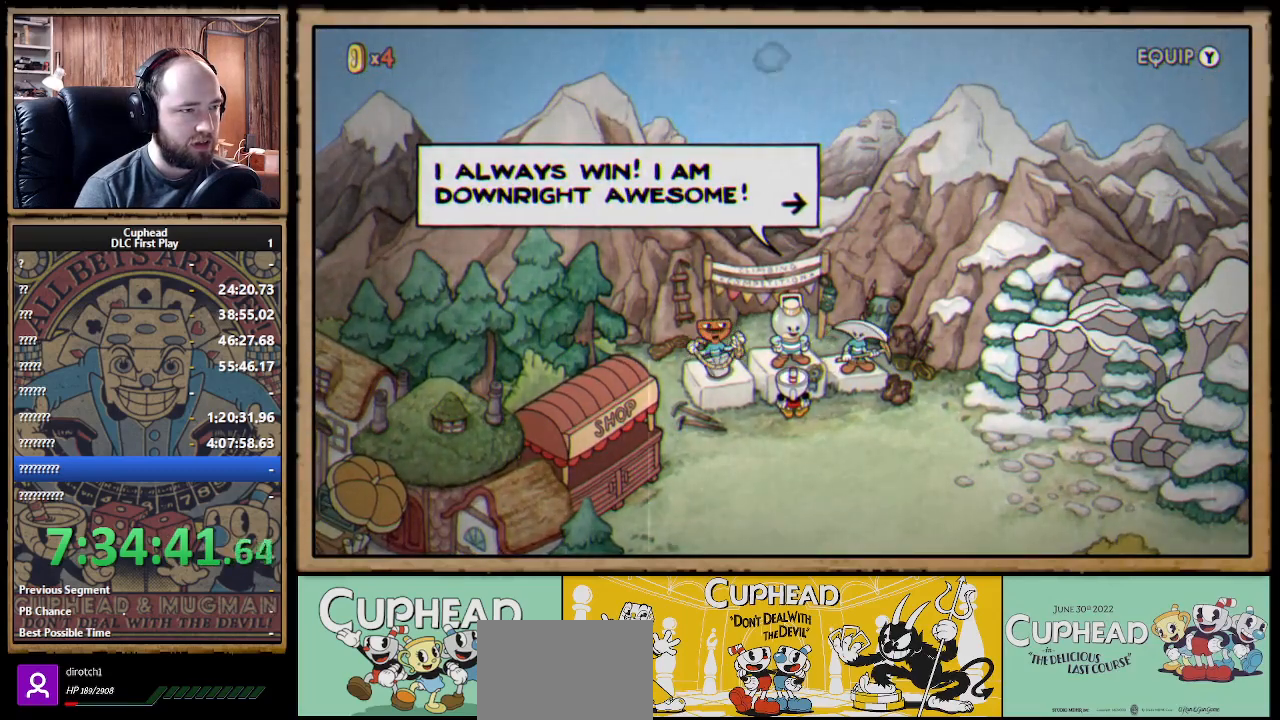
{"dt_ms": 500, "buttons": ["A", "DPAD_LEFT"], "left_stick": "center", "right_stick": "center", "events": [[450, "A", "down"]]}
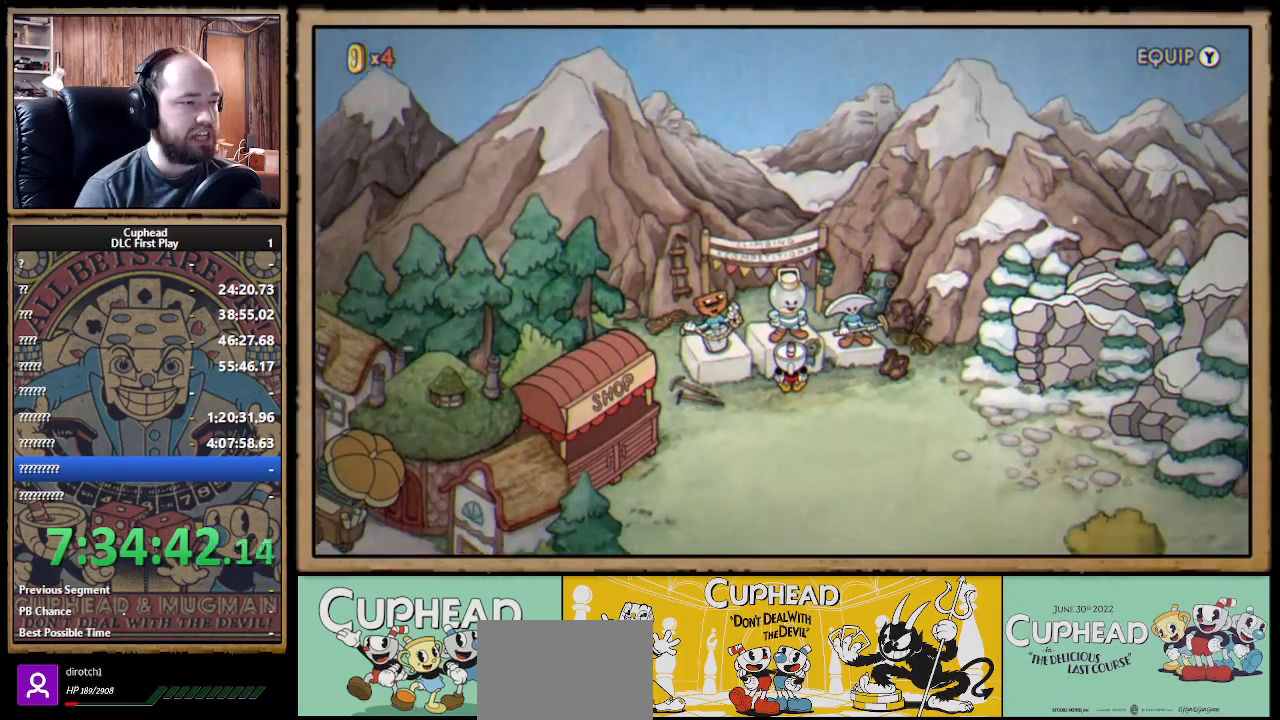
{"dt_ms": 500, "buttons": ["DPAD_LEFT"], "left_stick": "center", "right_stick": "center", "events": [[17, "A", "up"]]}
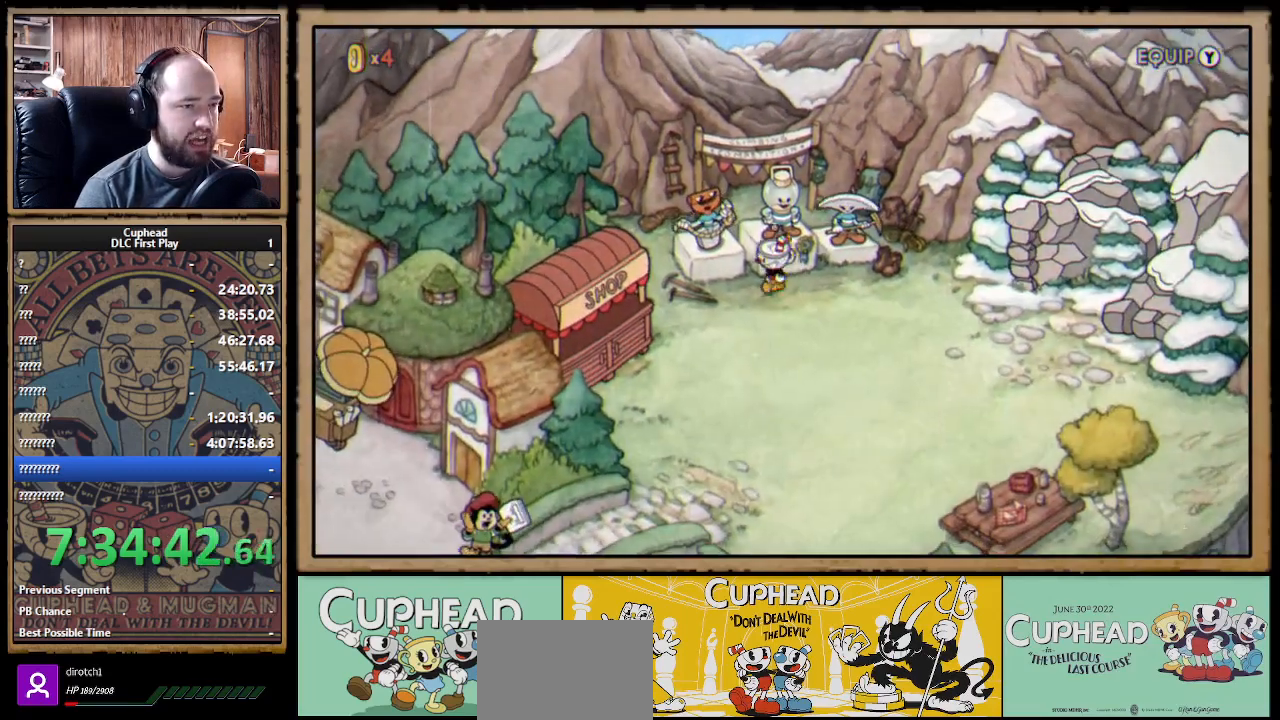
{"dt_ms": 500, "buttons": [], "left_stick": "center", "right_stick": "center", "events": [[333, "DPAD_LEFT", "up"], [333, "DPAD_UP", "down"], [417, "A", "down"], [450, "DPAD_UP", "up"], [500, "A", "up"]]}